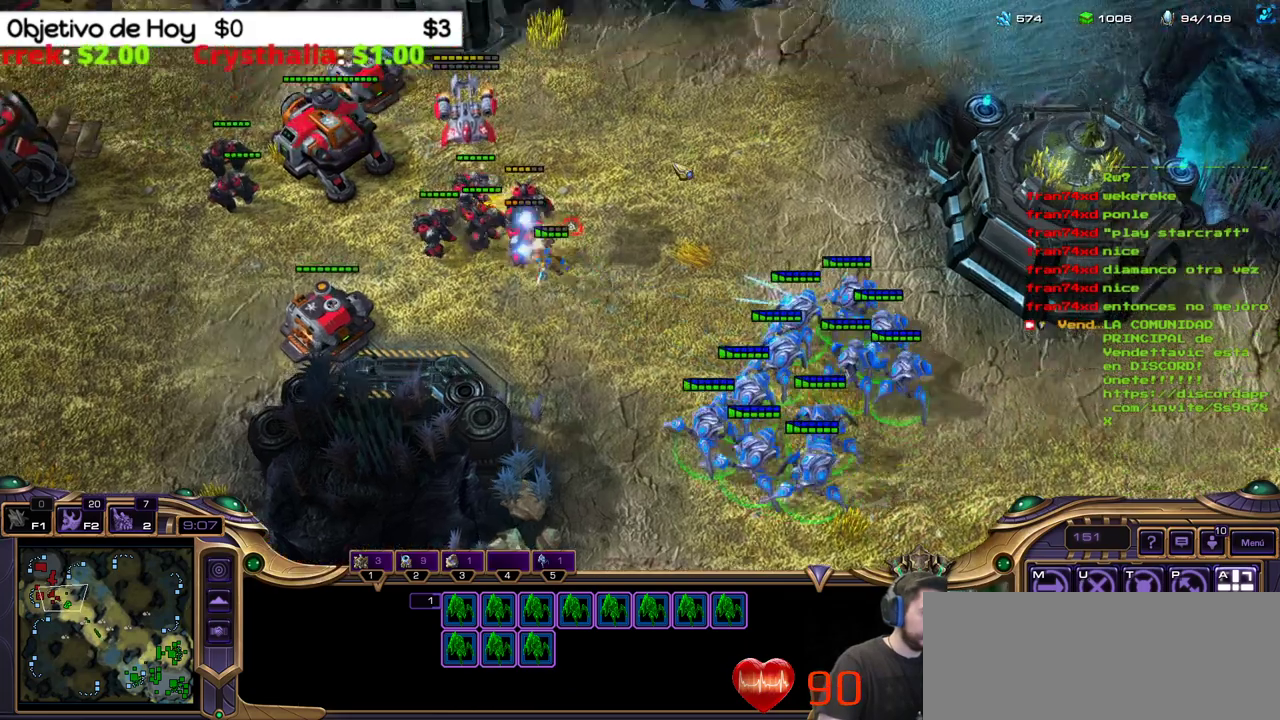
Gameplay with keyboard; each line is a JSON object with the keys held at the frame after it. "events" lists presses ("down") and releases ("up") of ".", "/", "0", "1", "2", "3", "4", "5", "6", "7", "8", "9", "a", "alt_l", "alt_r", "b", "backslash", "backspace", "c", "caps_lock", "comma", "ctrl_l", "ctrl_r", "d", "e", "equals", "f", "g", "h", "i", "j", "k", "l", "lbracket", "m", "minus", "n", "o", "p", "q", "quote", "r", "rbracket", "return", "s", "semicolon", "shift_l", "shift_r", "space", "super_l", "super_r", "t", "tab", "tilde", "u", "v", "w", "x", "y" and "z" between this image and that frame as [ms after this image, input, new state], when the widget could be followed in between. No other keys are recorded. Mouse input is not recorded.
{"keys": [], "events": [[167, "a", "down"], [350, "a", "up"]]}
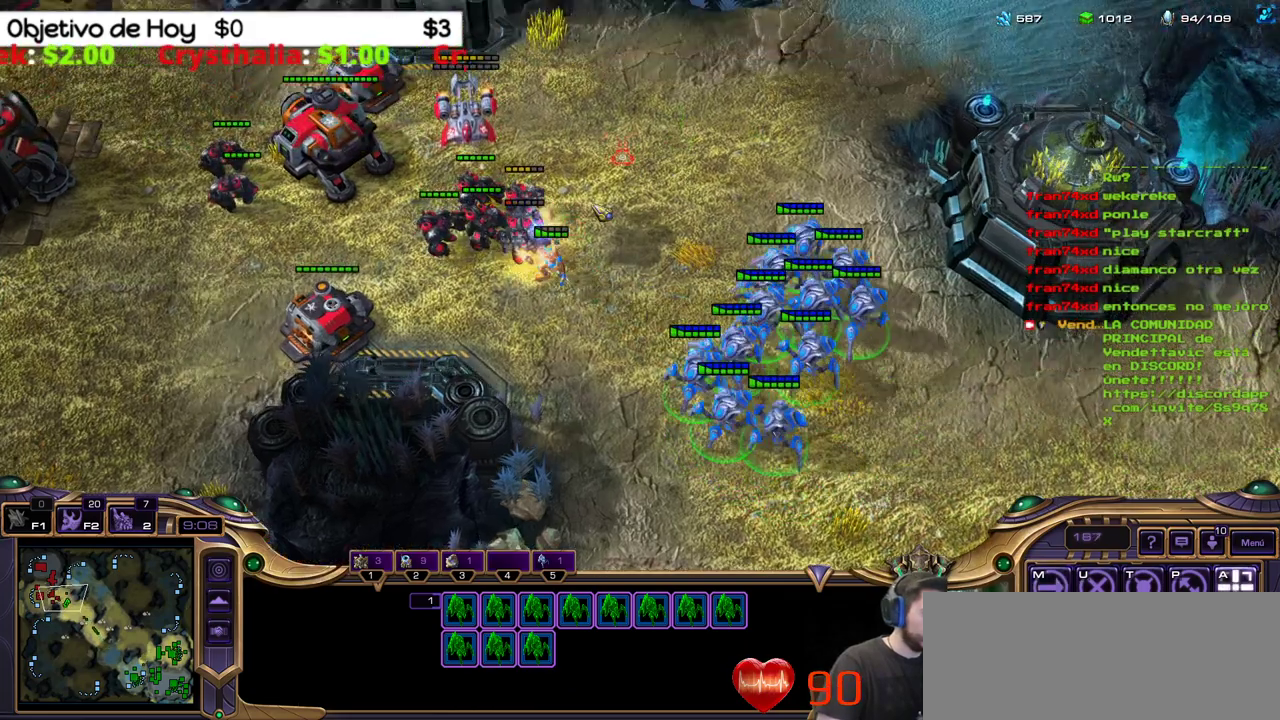
{"keys": [], "events": []}
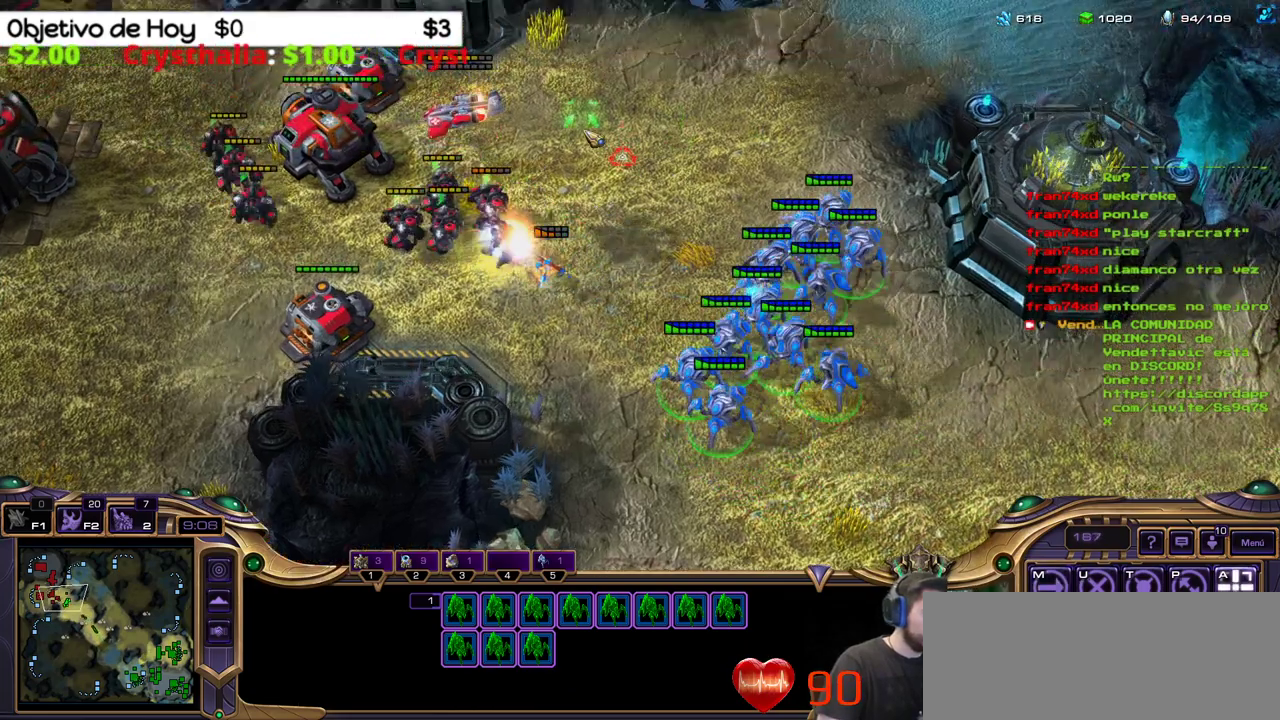
{"keys": [], "events": [[233, "a", "down"], [383, "a", "up"]]}
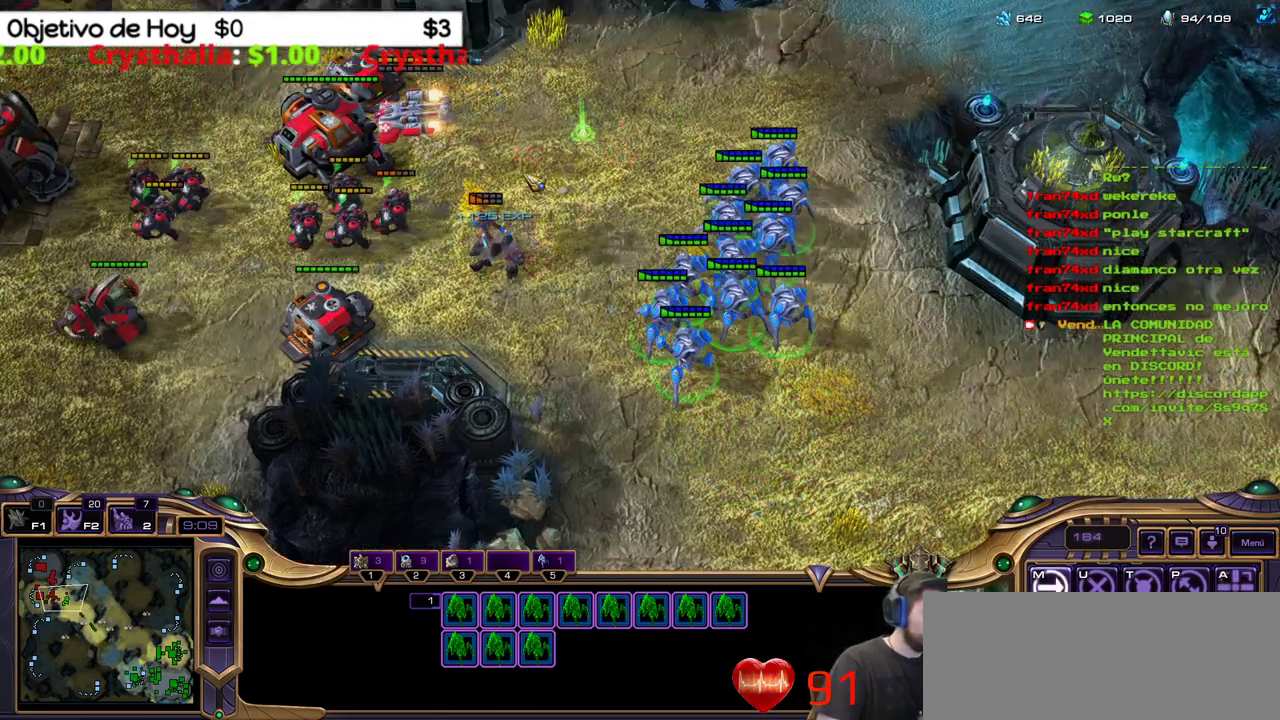
{"keys": [], "events": []}
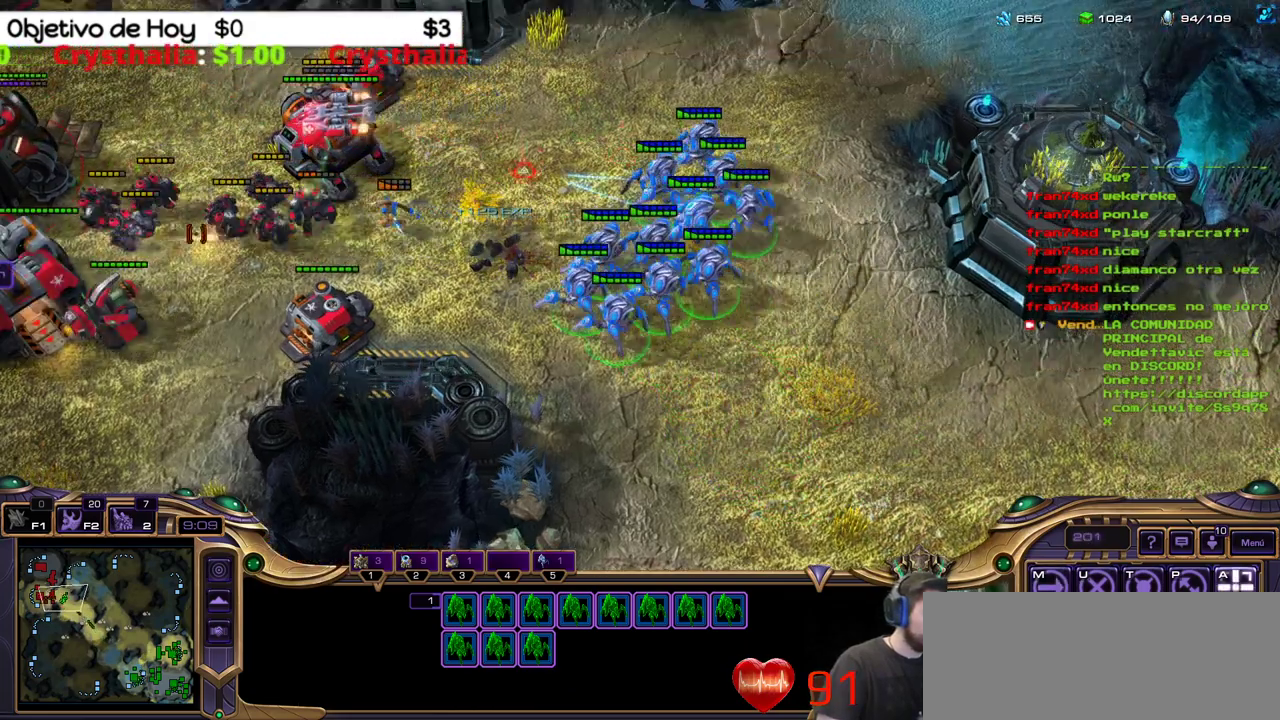
{"keys": ["e"], "events": [[467, "e", "down"]]}
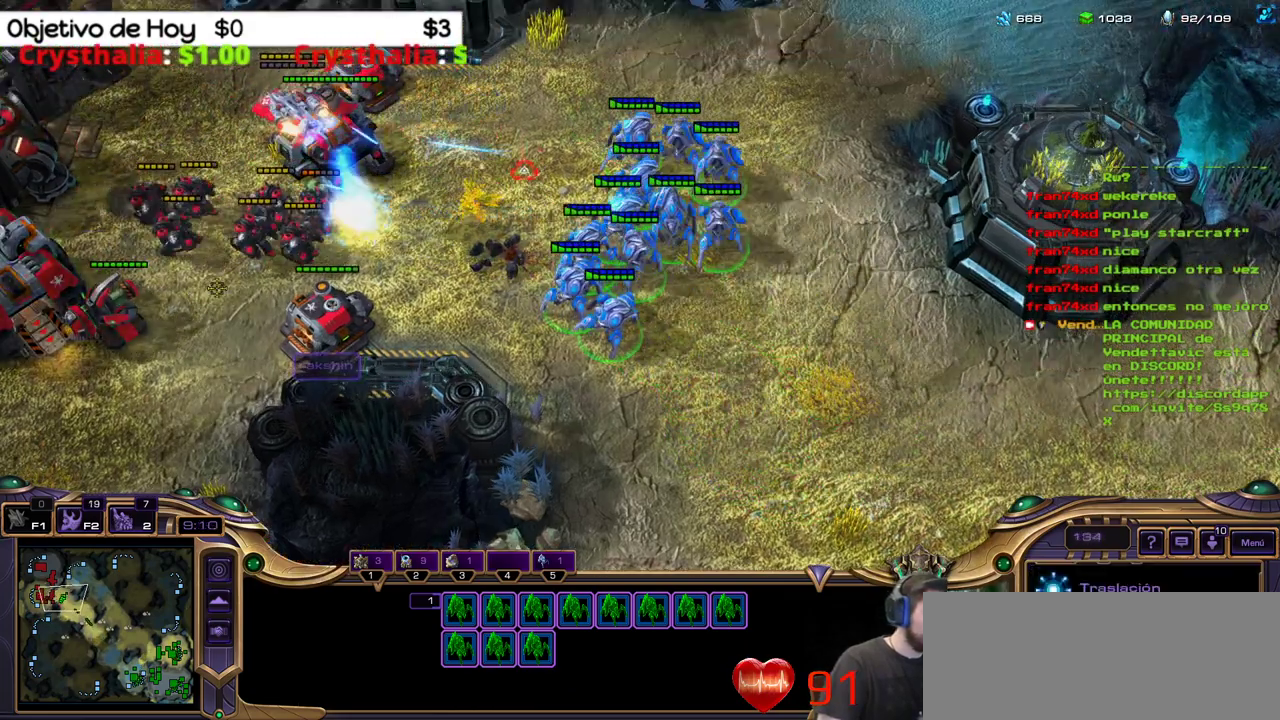
{"keys": [], "events": [[100, "e", "up"]]}
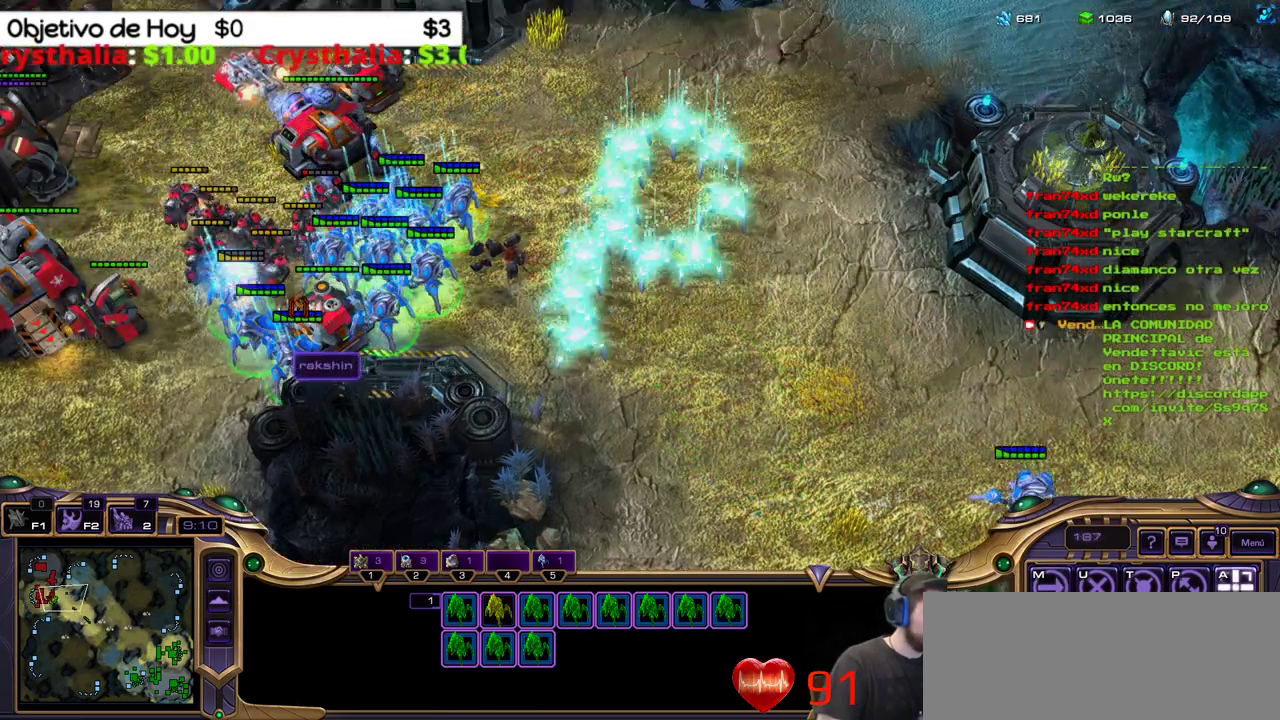
{"keys": [], "events": []}
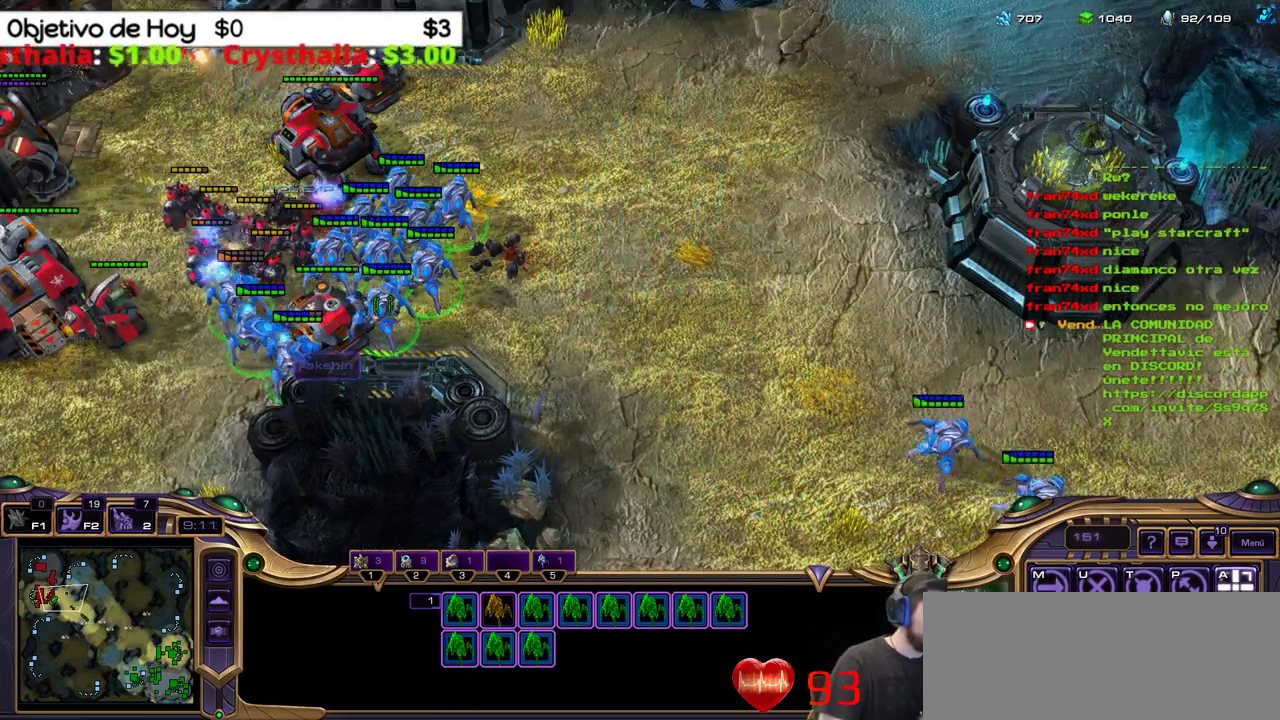
{"keys": [], "events": []}
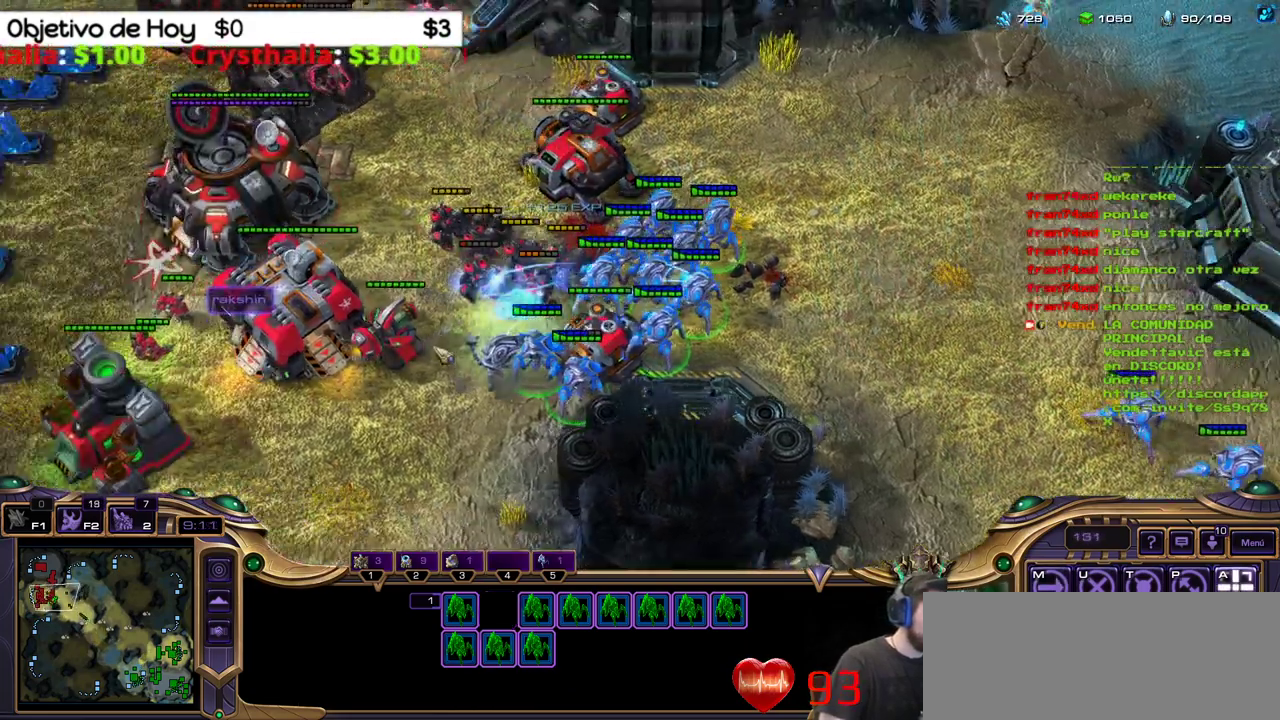
{"keys": ["a"], "events": [[433, "a", "down"]]}
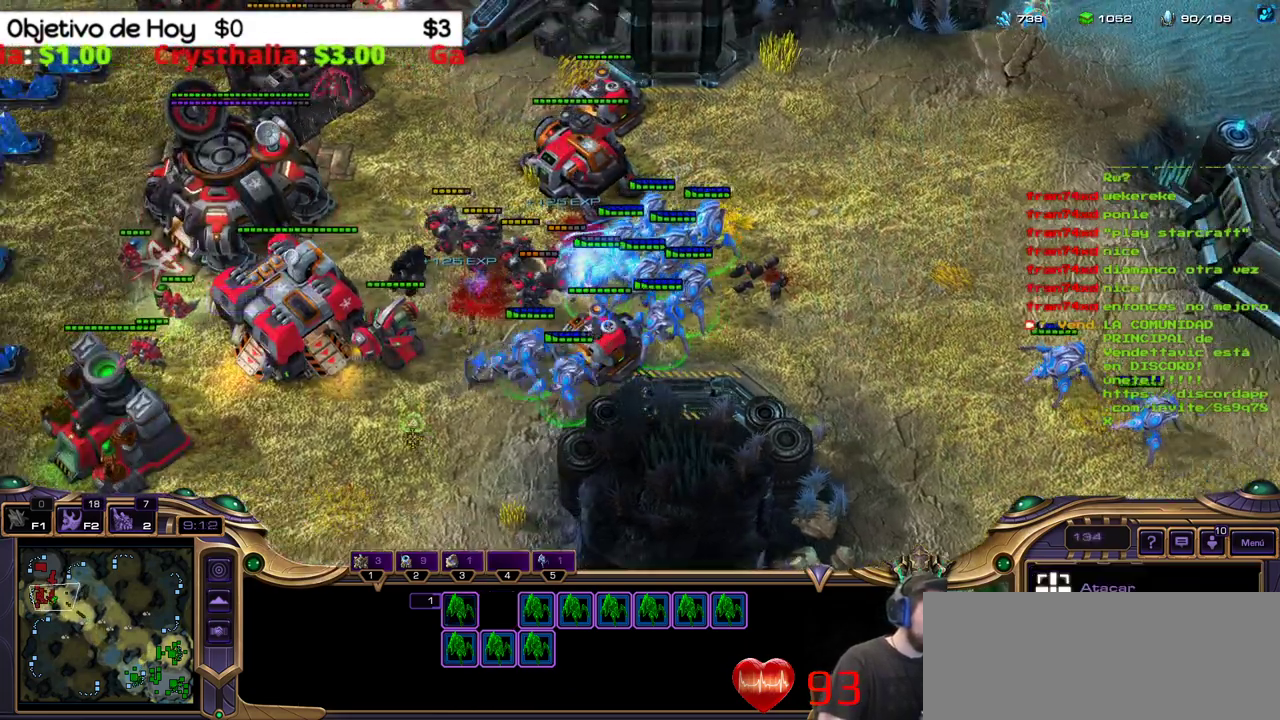
{"keys": [], "events": [[117, "a", "up"]]}
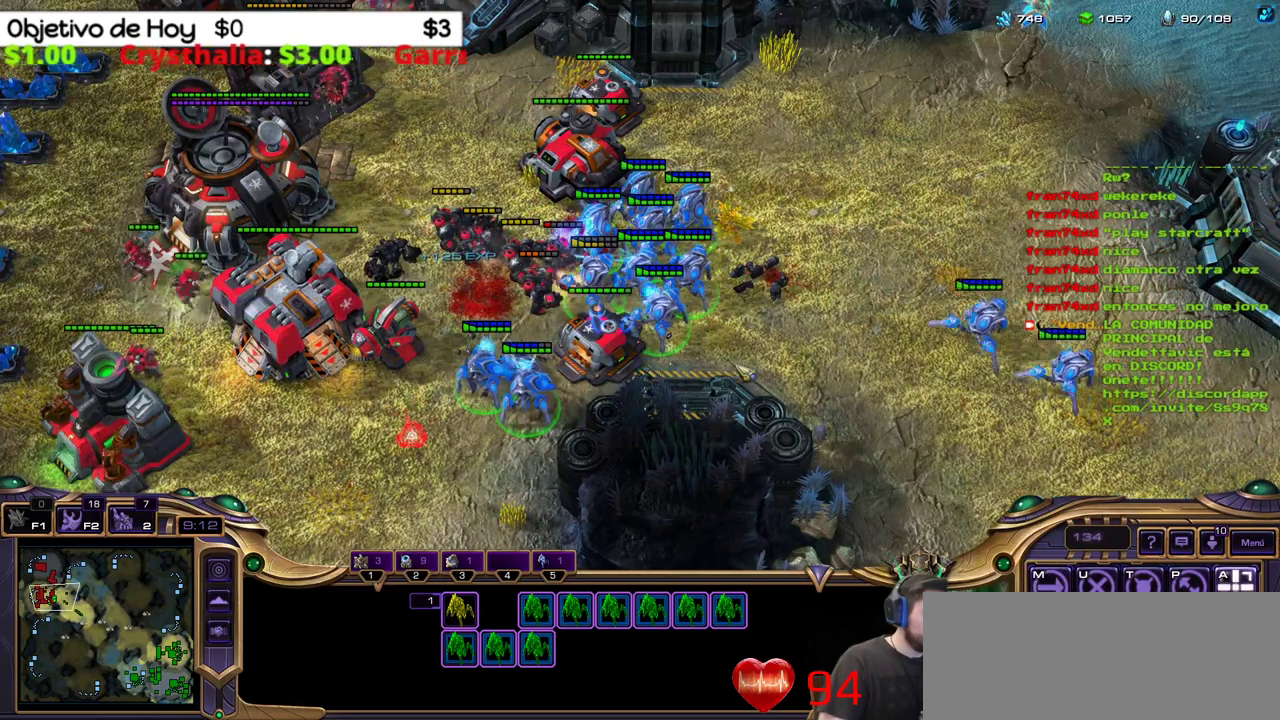
{"keys": [], "events": []}
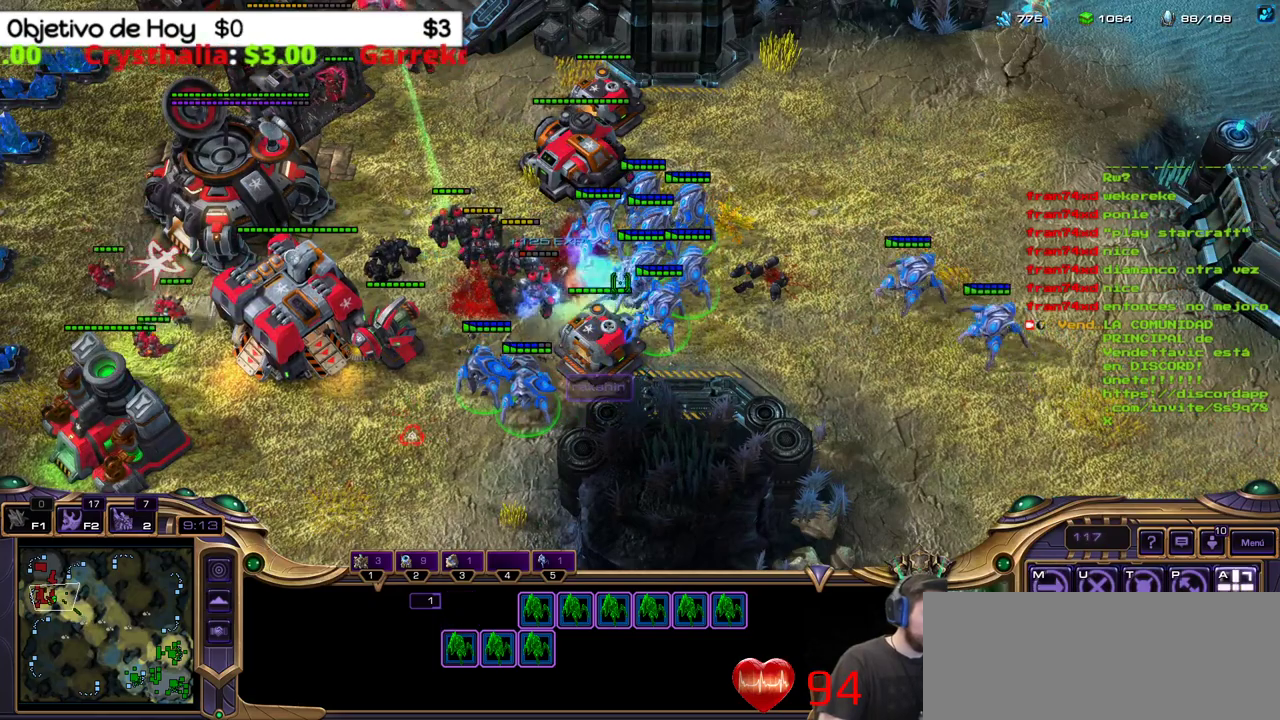
{"keys": [], "events": []}
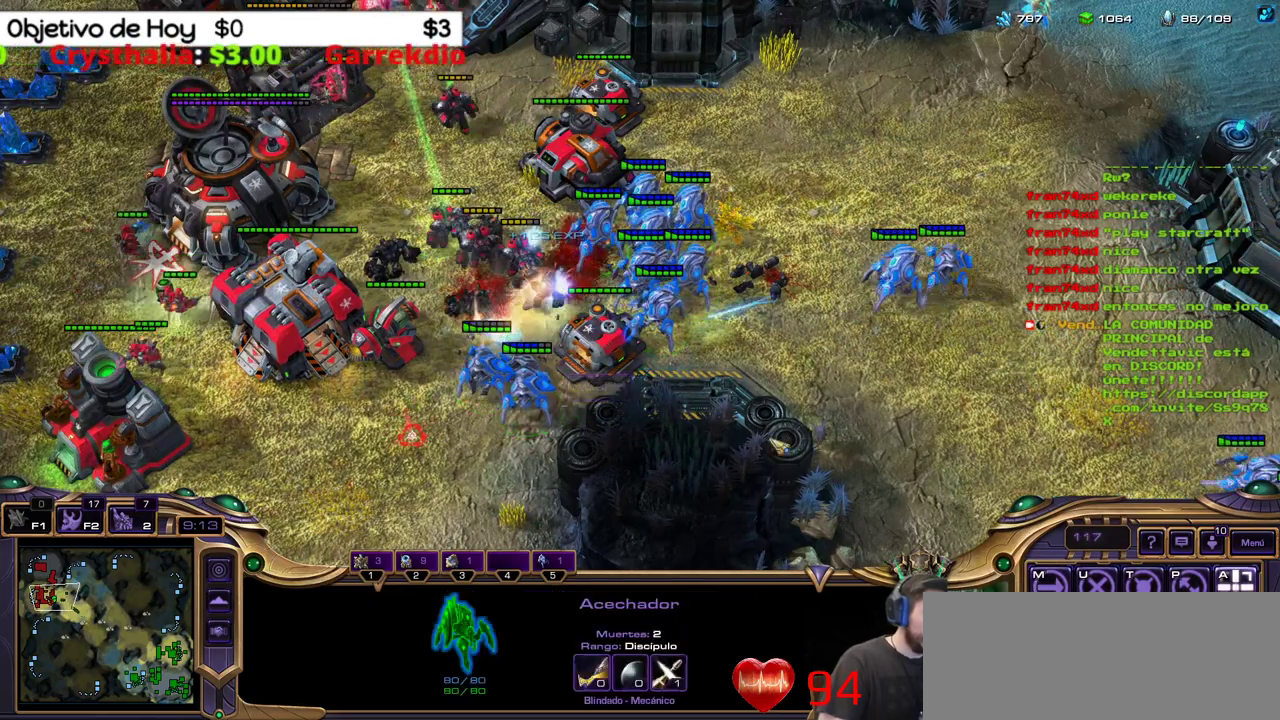
{"keys": [], "events": []}
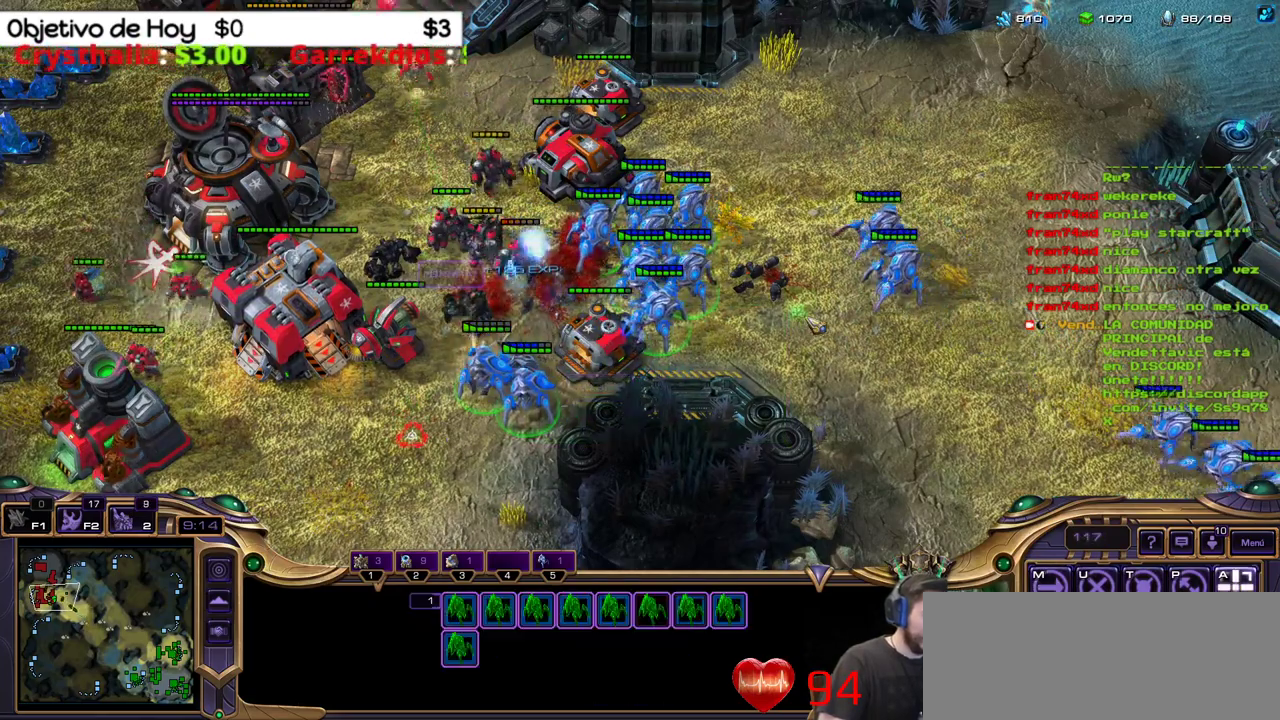
{"keys": [], "events": [[183, "a", "down"], [367, "a", "up"]]}
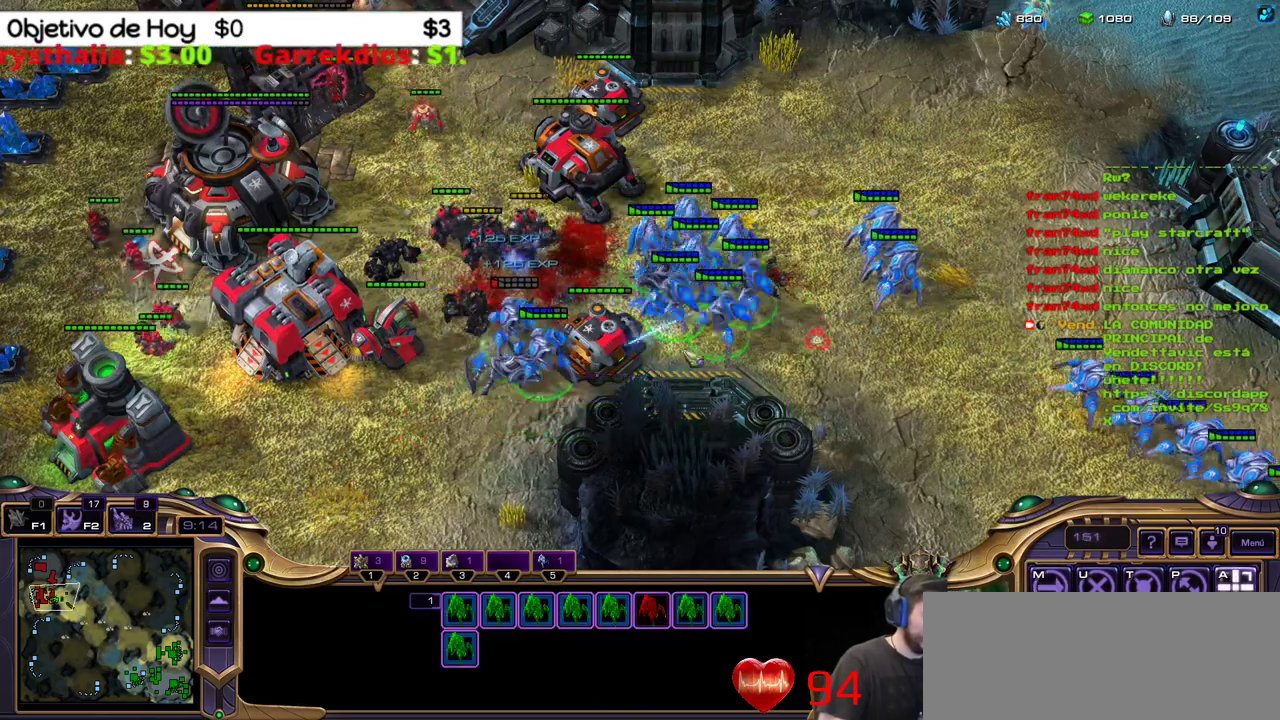
{"keys": [], "events": []}
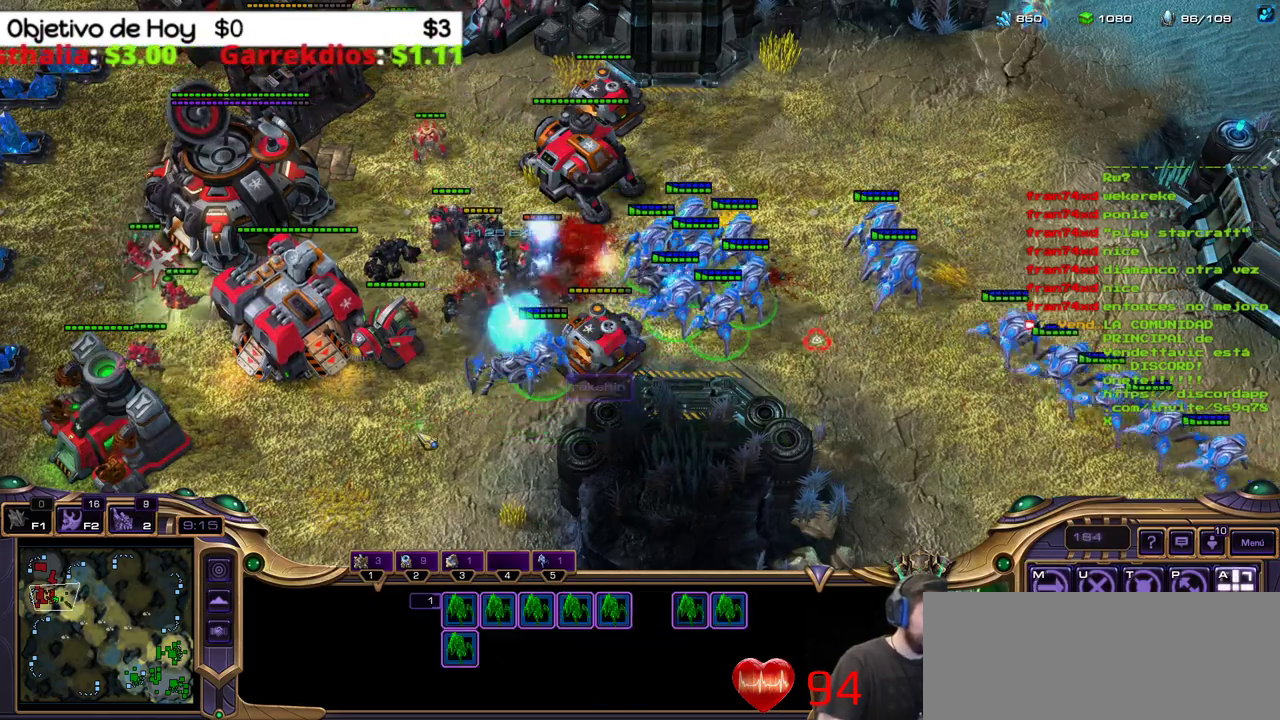
{"keys": [], "events": [[217, "a", "down"], [400, "a", "up"]]}
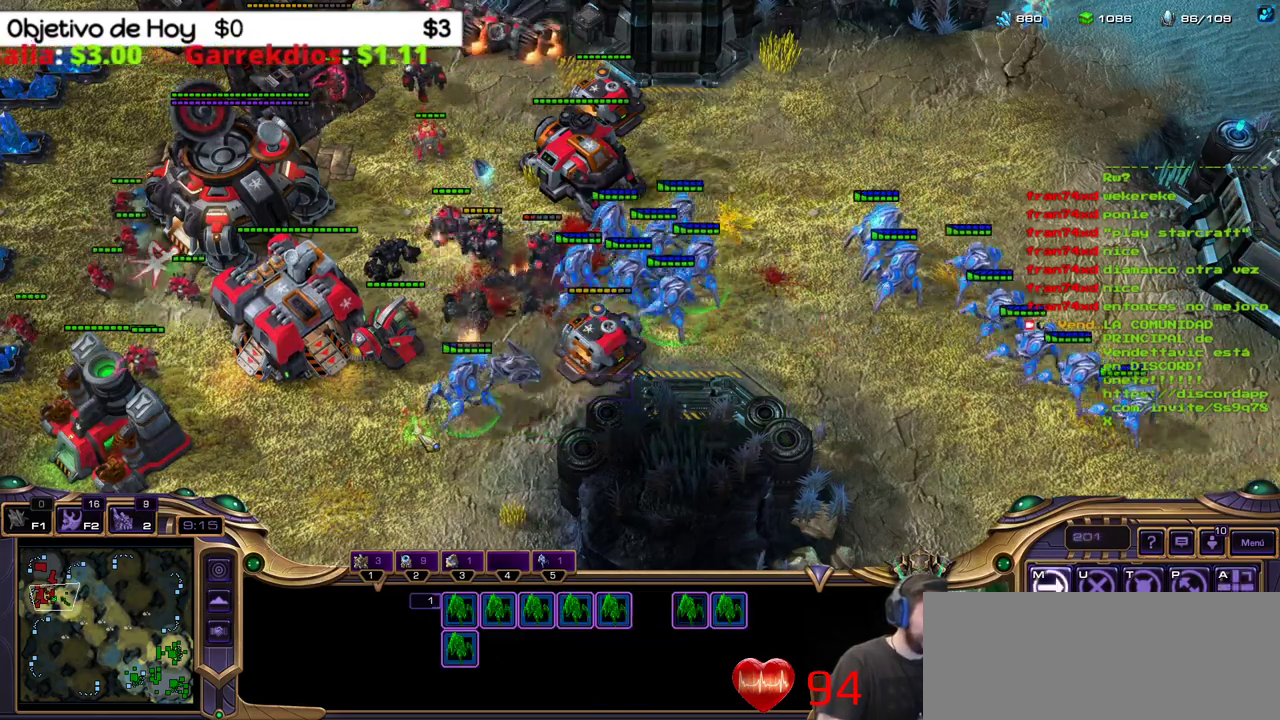
{"keys": [], "events": []}
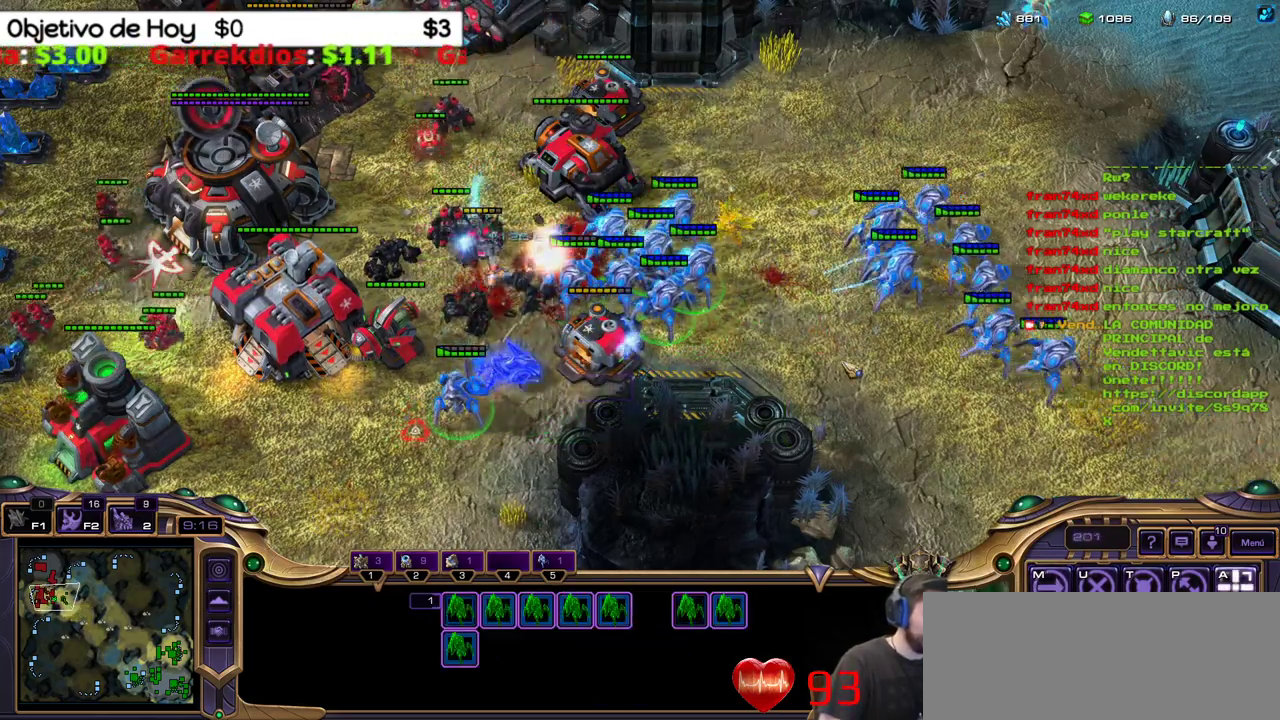
{"keys": [], "events": [[283, "a", "down"], [433, "a", "up"]]}
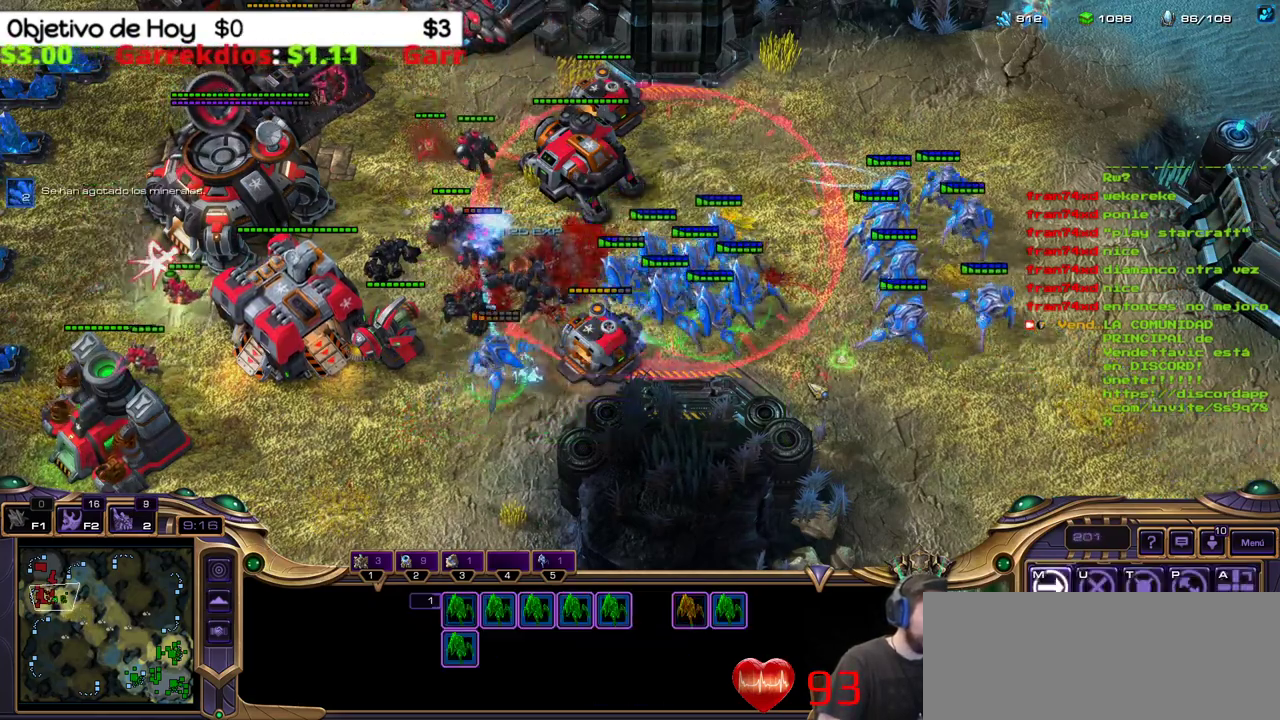
{"keys": [], "events": []}
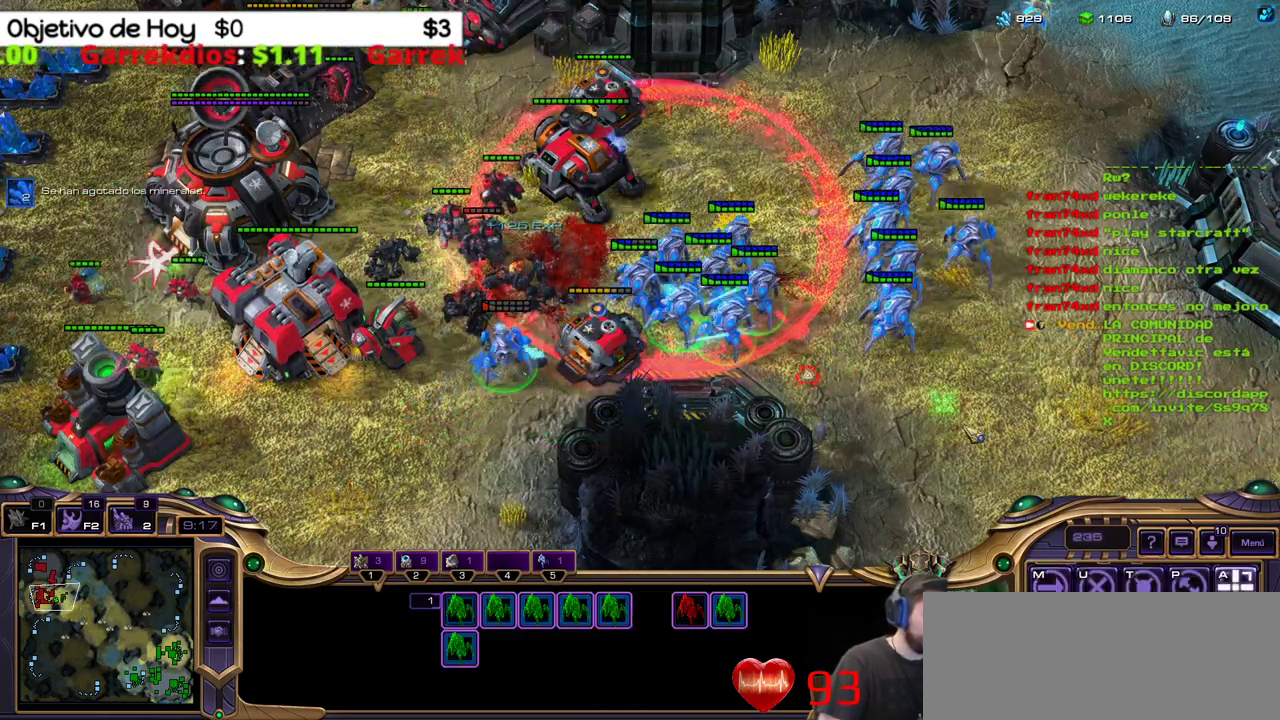
{"keys": [], "events": []}
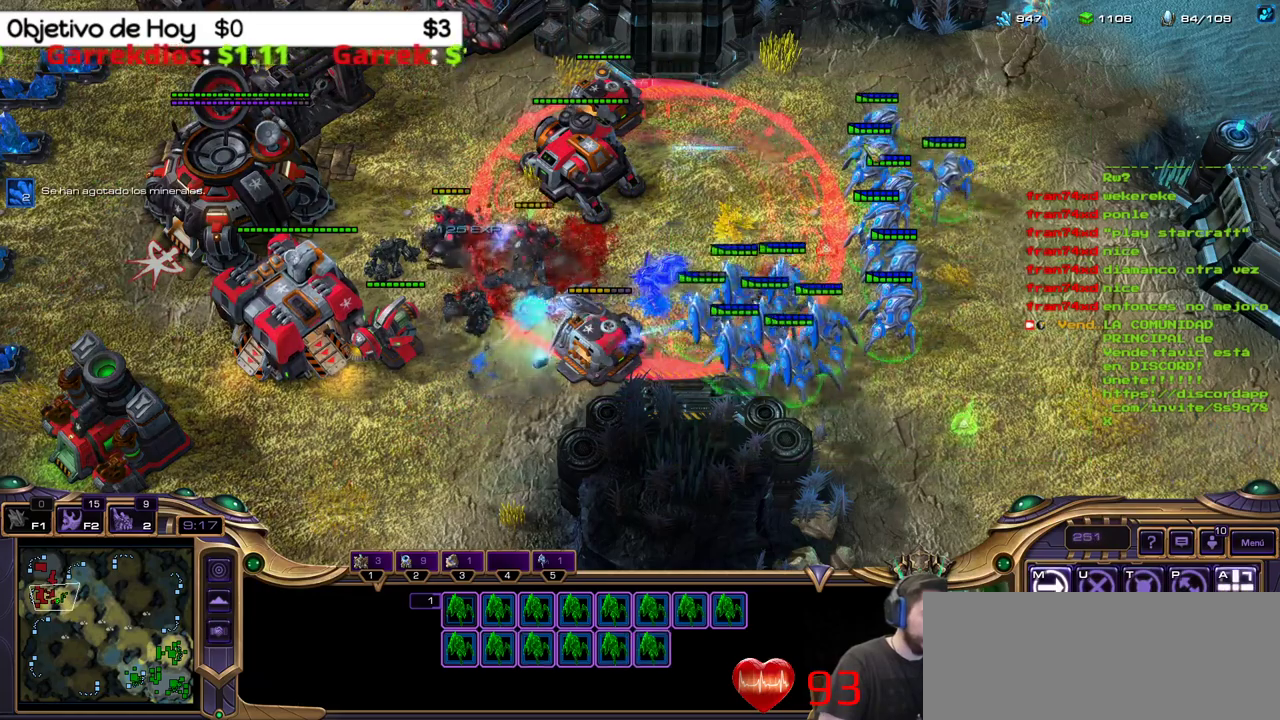
{"keys": ["a"], "events": [[433, "a", "down"]]}
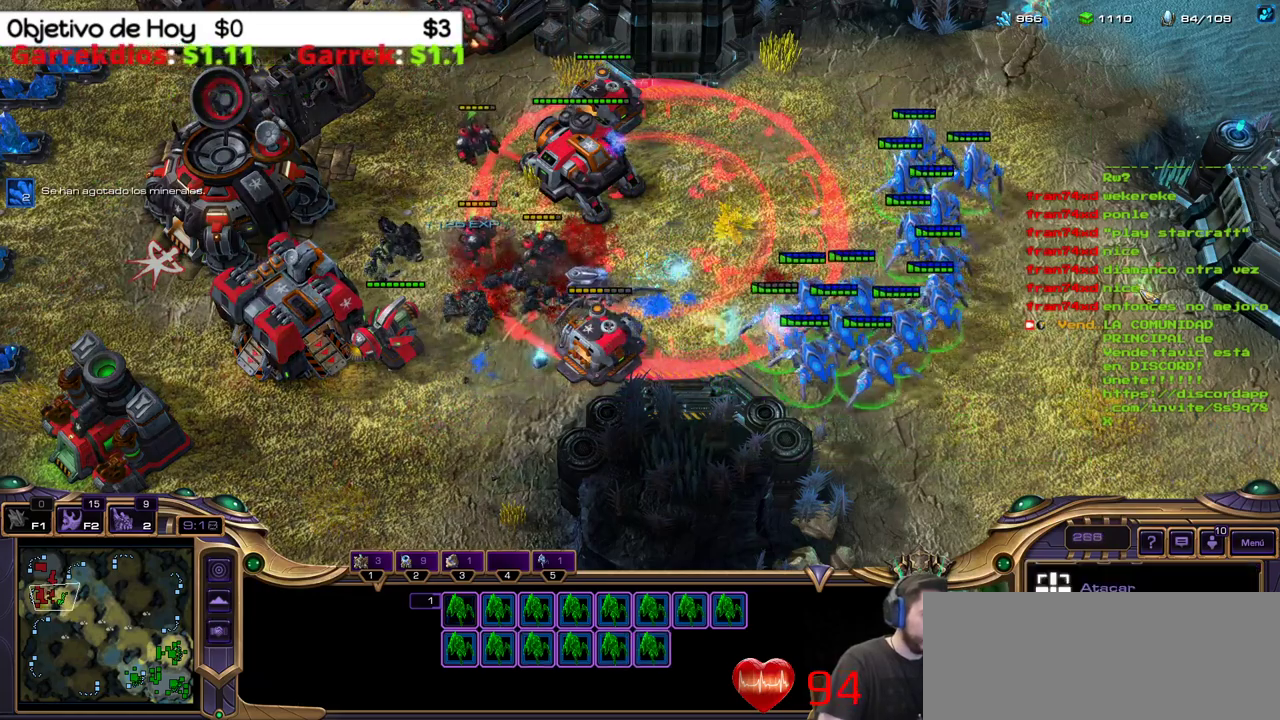
{"keys": [], "events": [[67, "a", "up"]]}
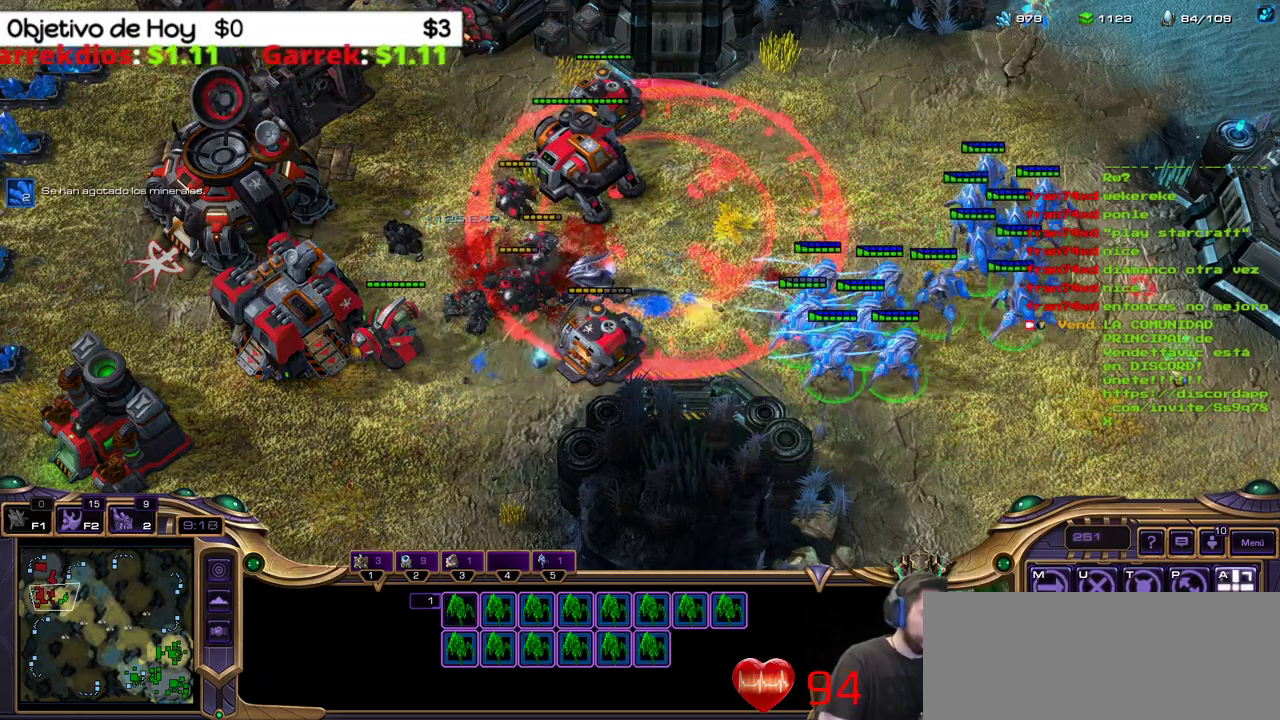
{"keys": [], "events": []}
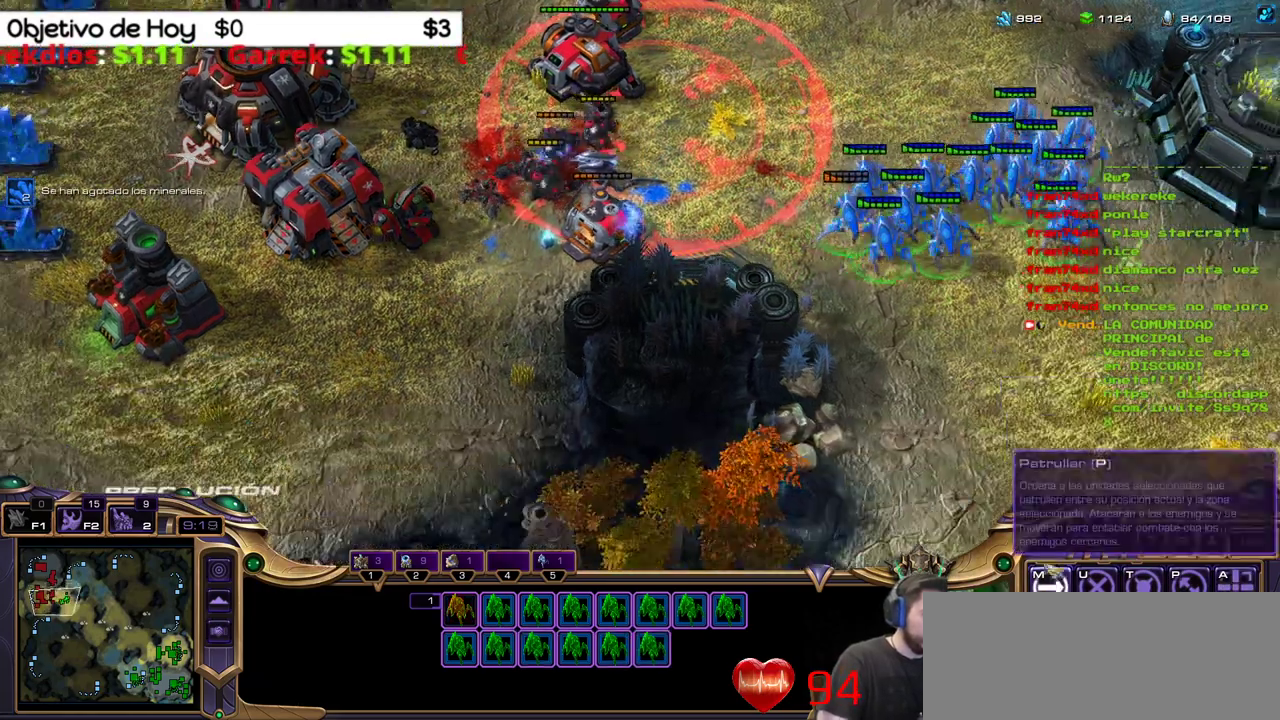
{"keys": [], "events": []}
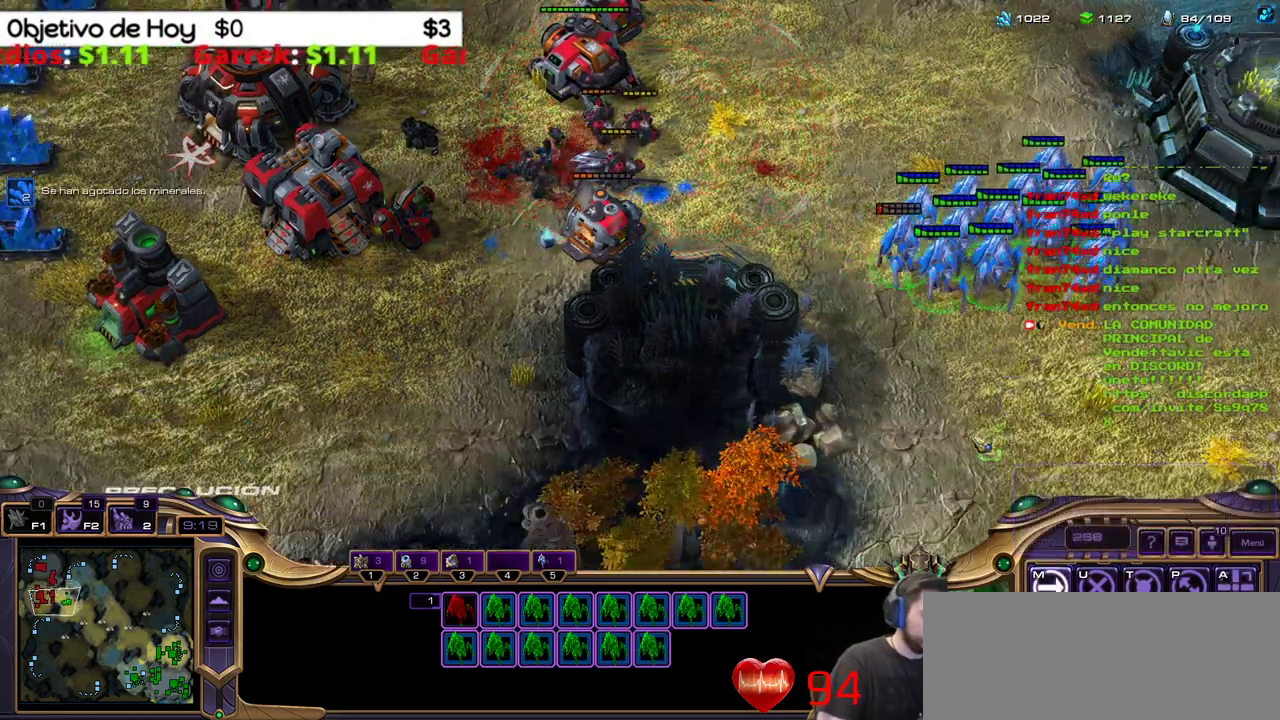
{"keys": ["e"], "events": [[500, "e", "down"]]}
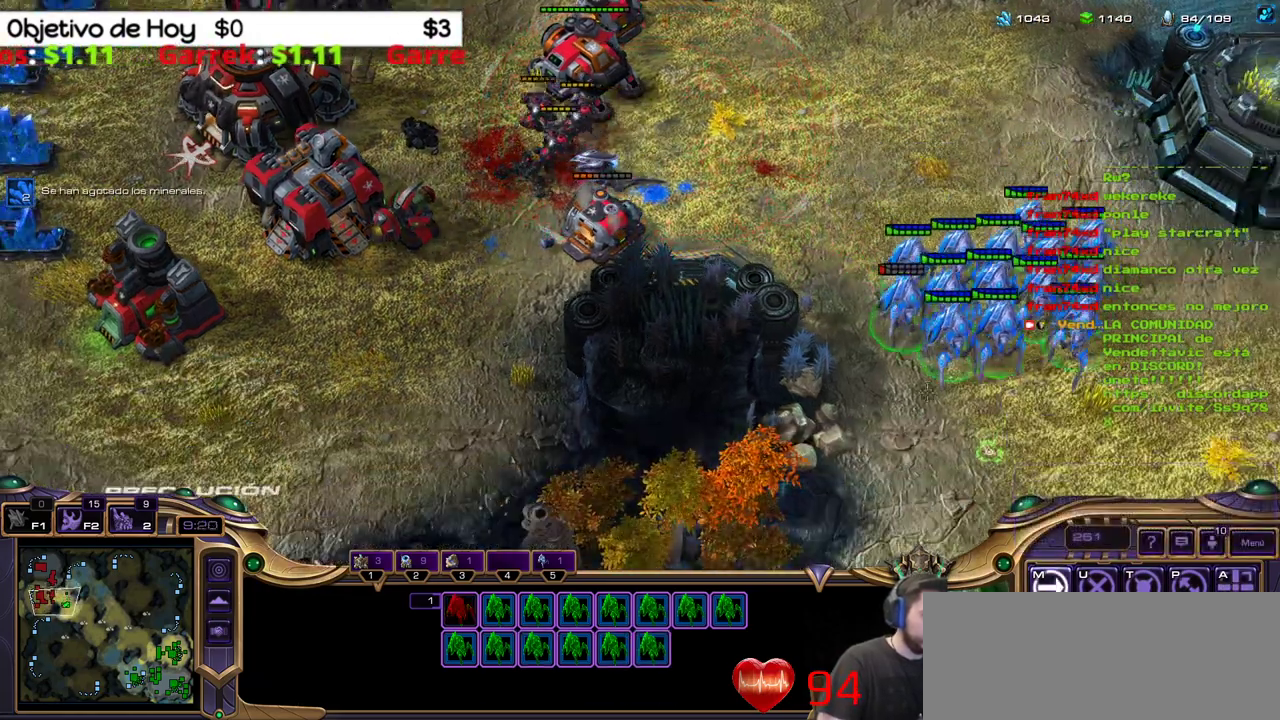
{"keys": [], "events": [[133, "e", "up"]]}